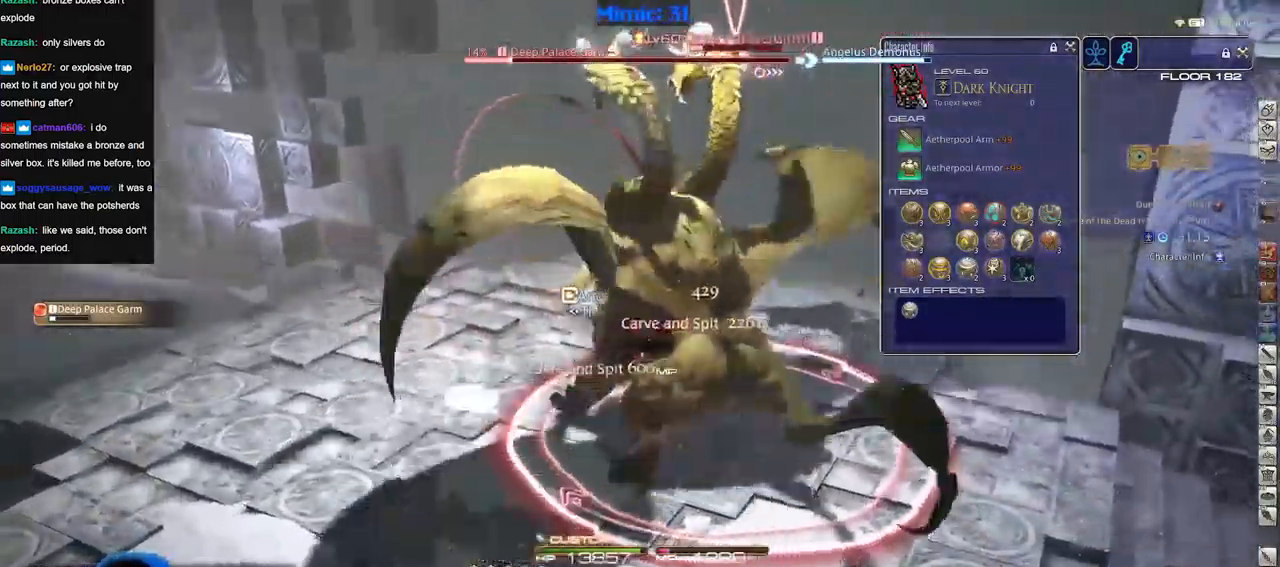
Gameplay with keyboard; each line is a JSON object with the keys held at the frame after it. "events" lists presses ("down") and releases ("up") of "a", "down", "escape", "f1", "f10", "f11", "f12", "f2", "f3", "f4", "f5", "f6", "f7", "f8", "f9", "left", "rbracket", "right", "s", "up" and "w" between this image and that frame as [ms after this image, input, new state], when the widget could be followed in between. No other keys are recorded. Mouse input is not recorded.
{"keys": ["a", "s"], "events": []}
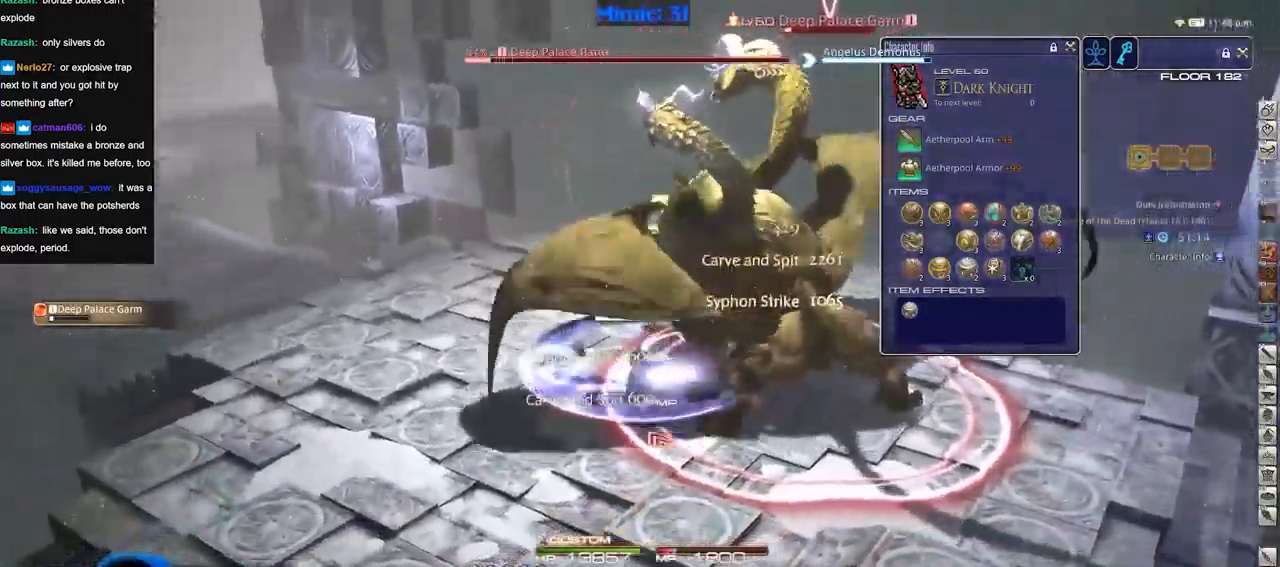
{"keys": ["a", "s"], "events": []}
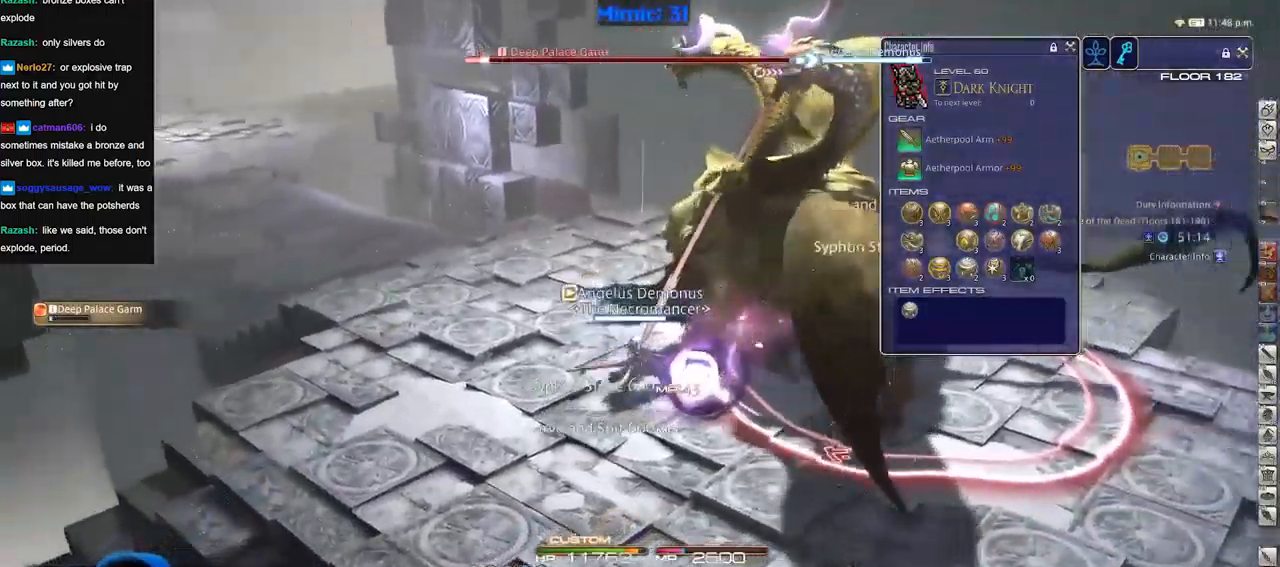
{"keys": []}
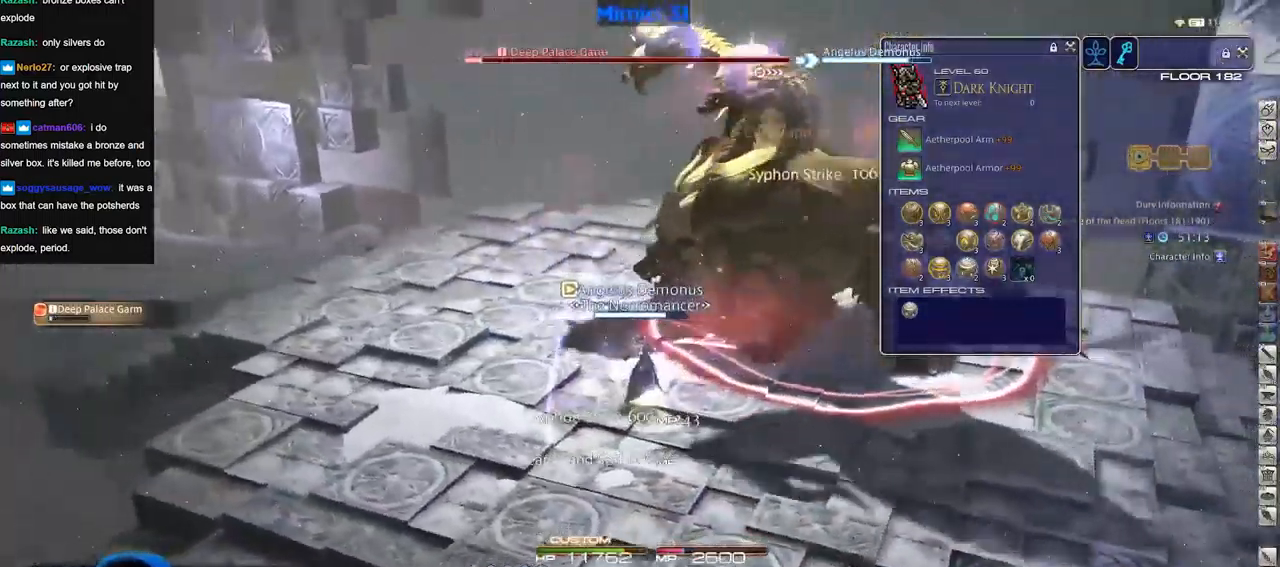
{"keys": []}